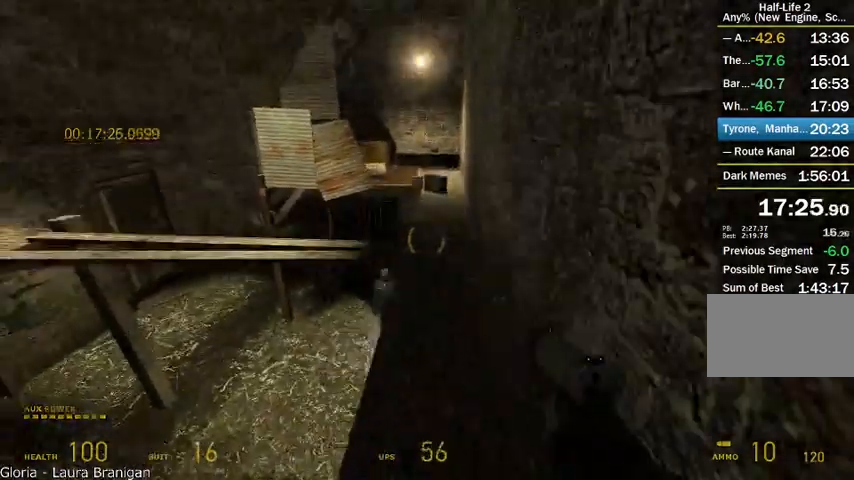
Gameplay with keyboard and mouse; each line is a JSON object with the keys and mouse buttons held at the frame after it. "events" lists presses ("down") and releases ("up") of "a", "alt", "d", "r", "s", "shift", "space", "tab", "w", "mouse_left", "mouse_right", "mouse_wheel_up" and "mouse_wheel_down" between this image and that frame as [ms after this image, input, new state], when the widget could be followed in between. "mouse_left", "mouse_right", "mouse_wheel_up", "mouse_wheel_down" = the "left", "right", "wheel_up", "wheel_down" buttons of the "mouse" list. No other keys are recorded. Mouse movement is not recorded.
{"keys": ["alt", "w"], "mouse": [], "events": [[42, "alt", "down"]]}
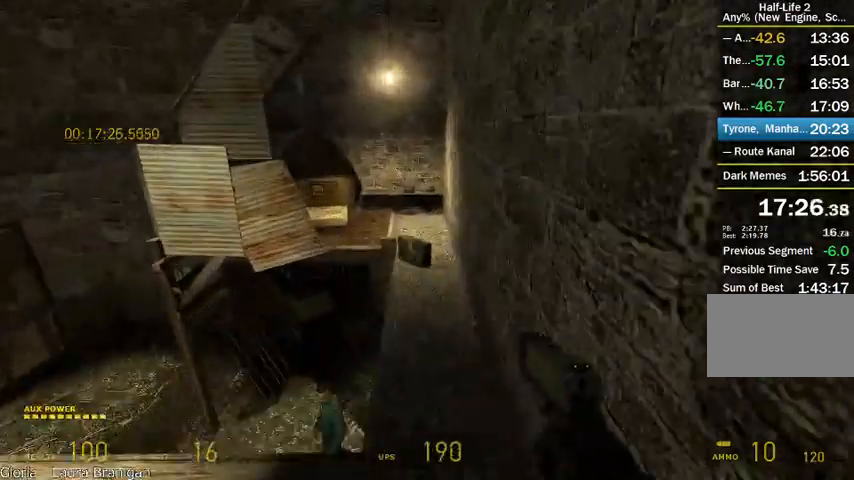
{"keys": ["alt", "w"], "mouse": [], "events": [[125, "alt", "up"], [167, "alt", "down"]]}
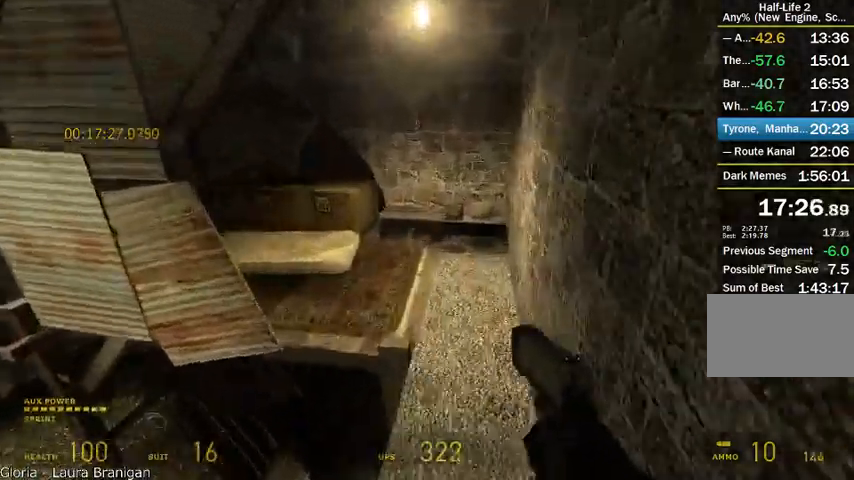
{"keys": [], "mouse": [], "events": [[375, "alt", "up"], [375, "w", "up"]]}
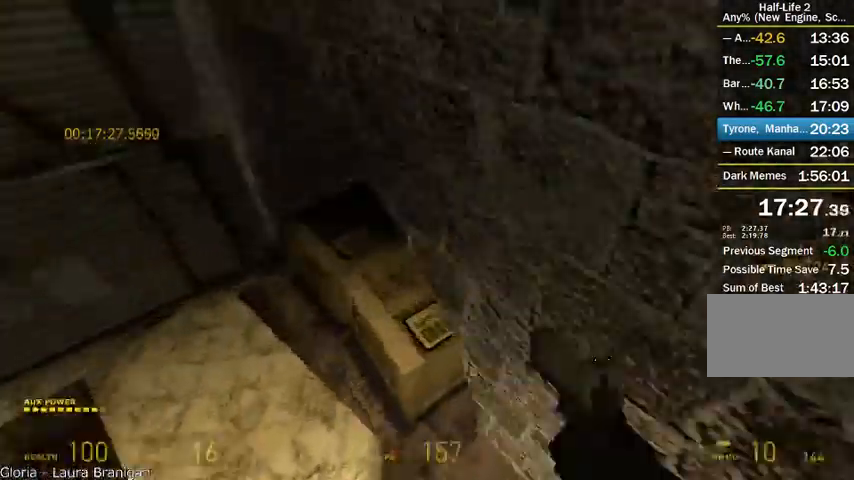
{"keys": [], "mouse": [], "events": [[42, "s", "down"], [83, "r", "down"], [208, "r", "up"], [250, "a", "down"], [375, "a", "up"], [417, "s", "up"]]}
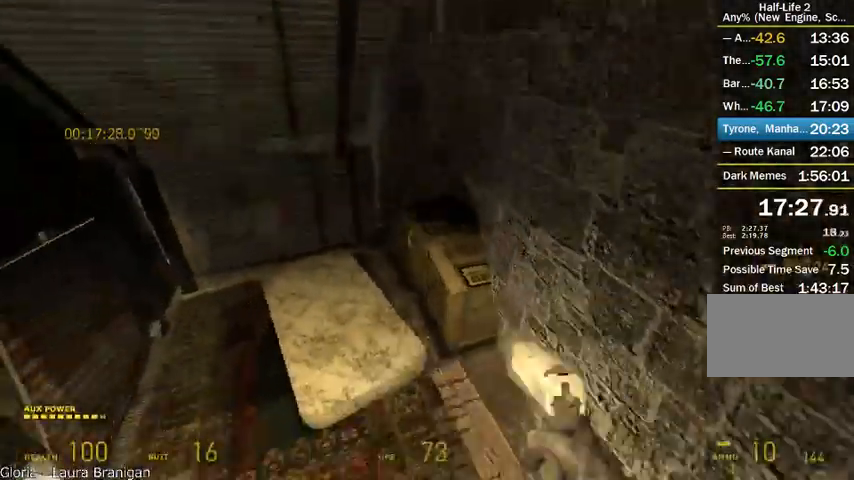
{"keys": ["r"], "mouse": [], "events": [[42, "w", "down"], [83, "a", "down"], [167, "a", "up"], [250, "w", "up"], [458, "r", "down"]]}
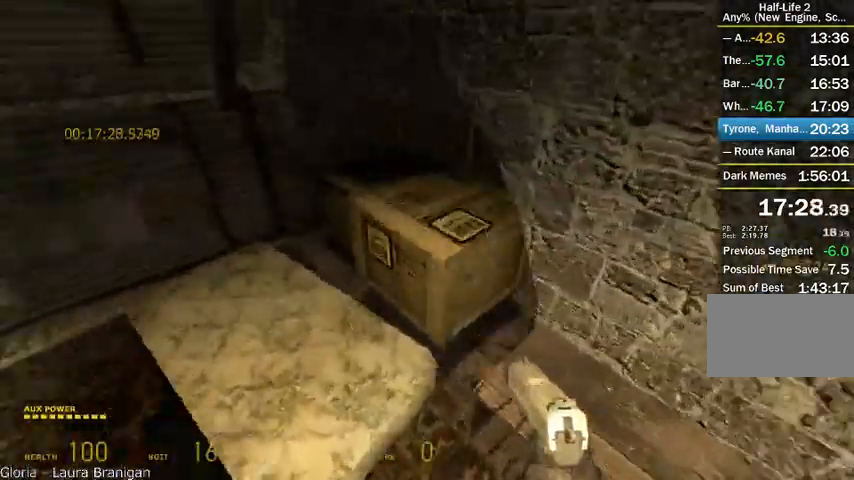
{"keys": [], "mouse": [], "events": [[83, "r", "up"], [83, "s", "down"], [333, "a", "down"], [333, "s", "up"], [458, "a", "up"]]}
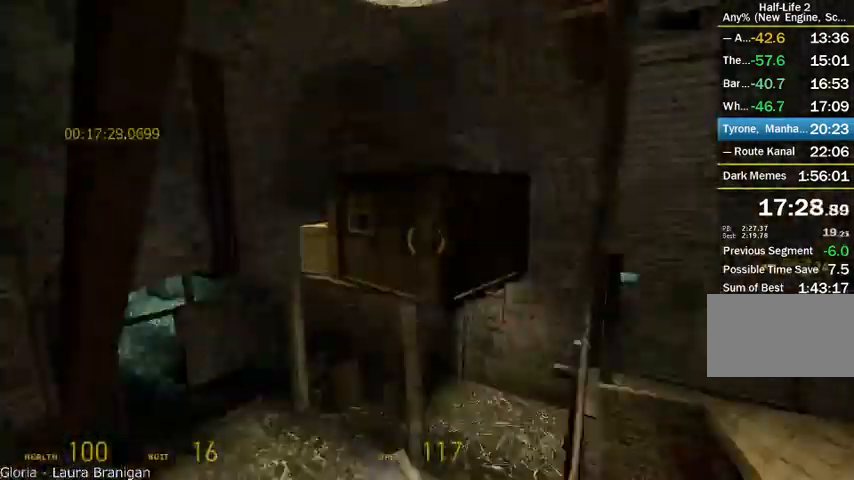
{"keys": [], "mouse": [], "events": [[375, "mouse_left", "down"], [458, "mouse_left", "up"]]}
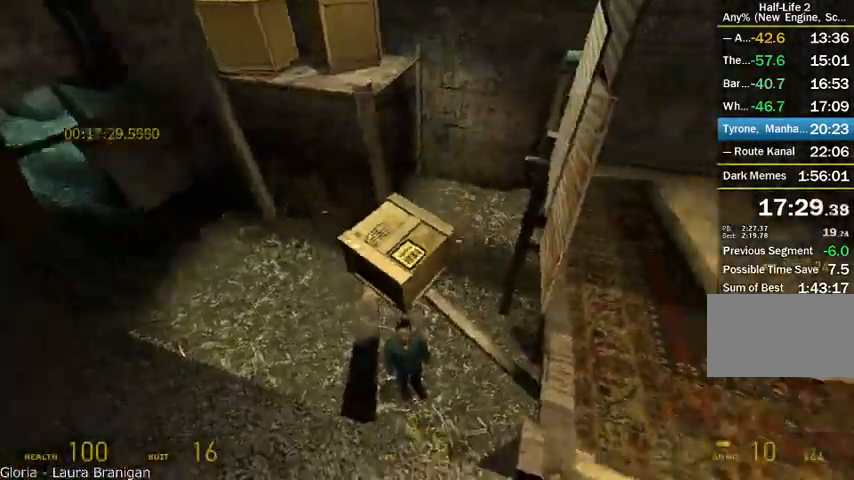
{"keys": [], "mouse": [], "events": [[42, "d", "down"], [125, "w", "down"], [208, "d", "up"], [500, "w", "up"]]}
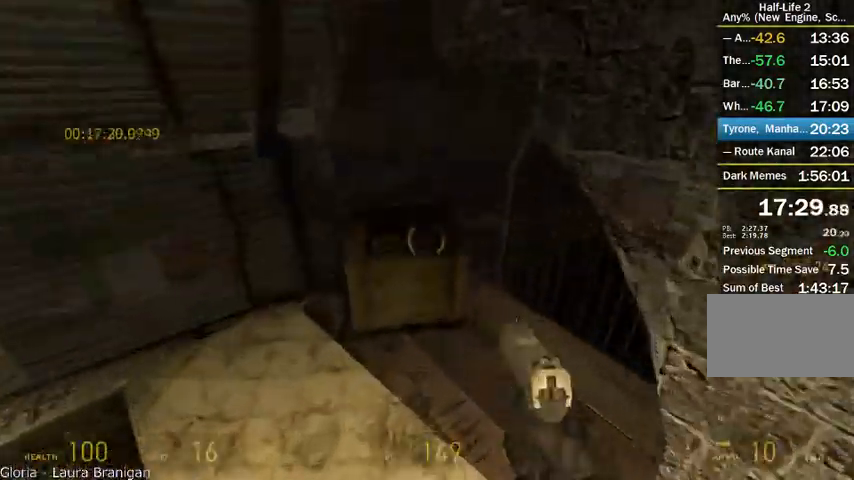
{"keys": [], "mouse": [], "events": [[125, "r", "down"], [125, "s", "down"], [250, "r", "up"], [333, "a", "down"], [417, "a", "up"], [458, "s", "up"]]}
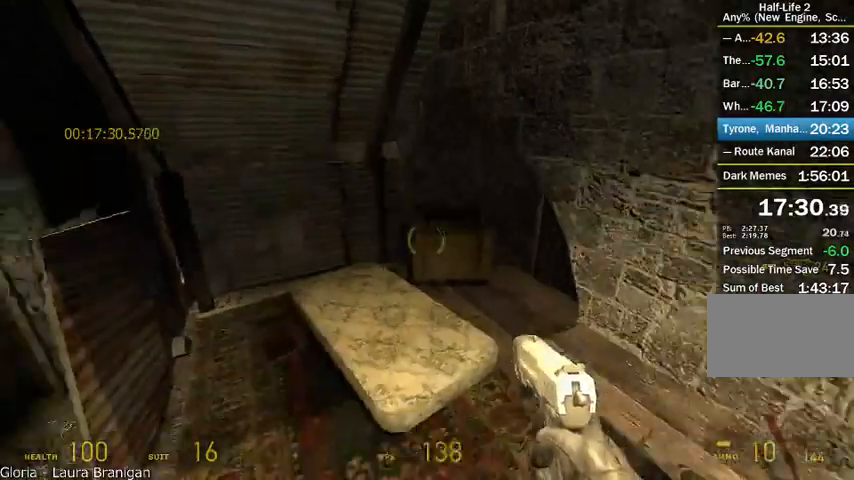
{"keys": [], "mouse": [], "events": [[42, "w", "down"], [458, "w", "up"]]}
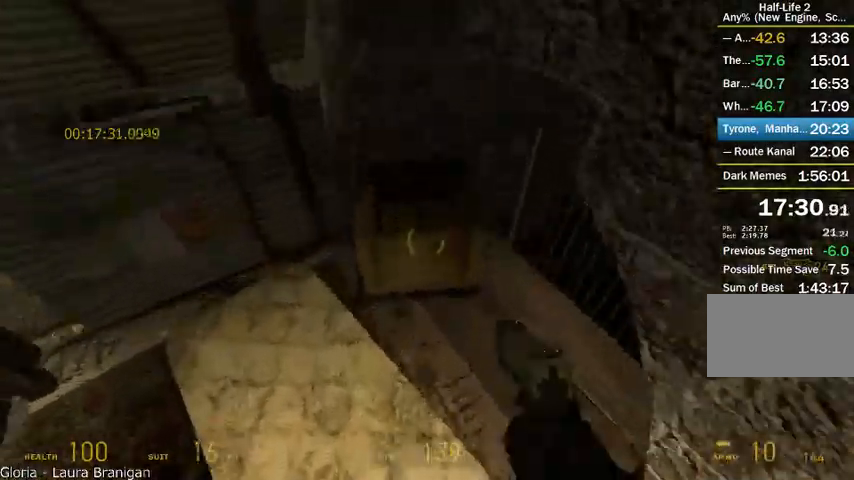
{"keys": ["a", "s"], "mouse": [], "events": [[83, "r", "down"], [83, "s", "down"], [208, "r", "up"], [333, "a", "down"]]}
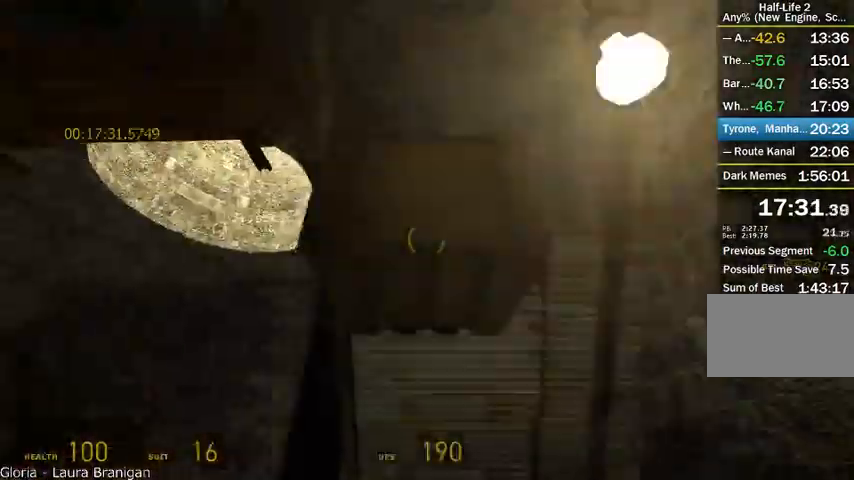
{"keys": ["a"], "mouse": [], "events": [[125, "a", "up"], [125, "s", "up"], [458, "a", "down"]]}
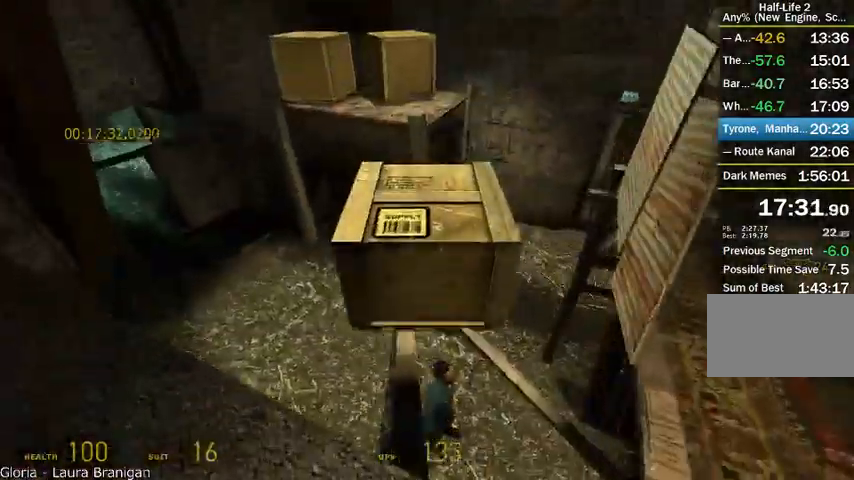
{"keys": [], "mouse": [], "events": [[42, "a", "up"]]}
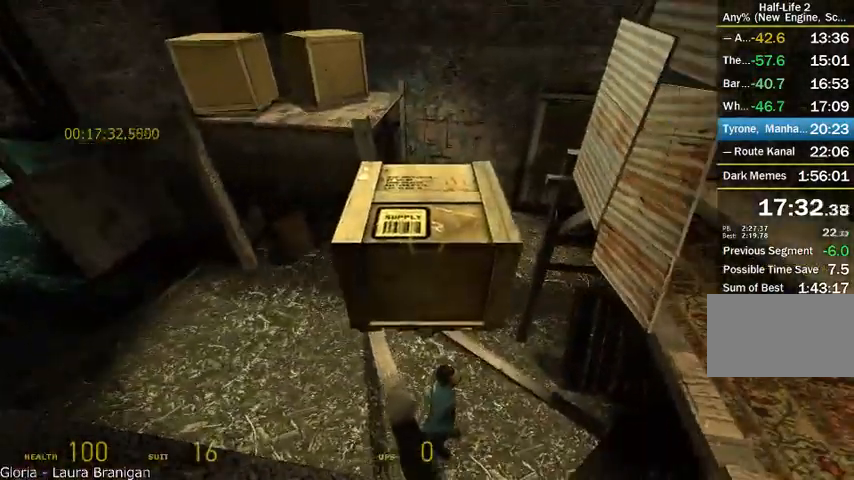
{"keys": [], "mouse": [], "events": [[42, "mouse_left", "down"], [167, "mouse_left", "up"]]}
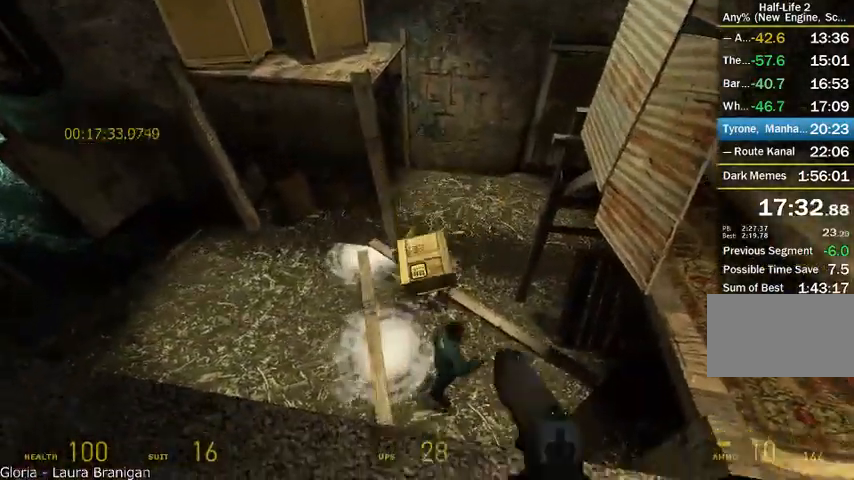
{"keys": ["s", "shift"], "mouse": ["wheel_up"], "events": [[42, "w", "down"], [167, "mouse_wheel_up", "down"], [292, "shift", "down"], [292, "w", "up"], [417, "s", "down"]]}
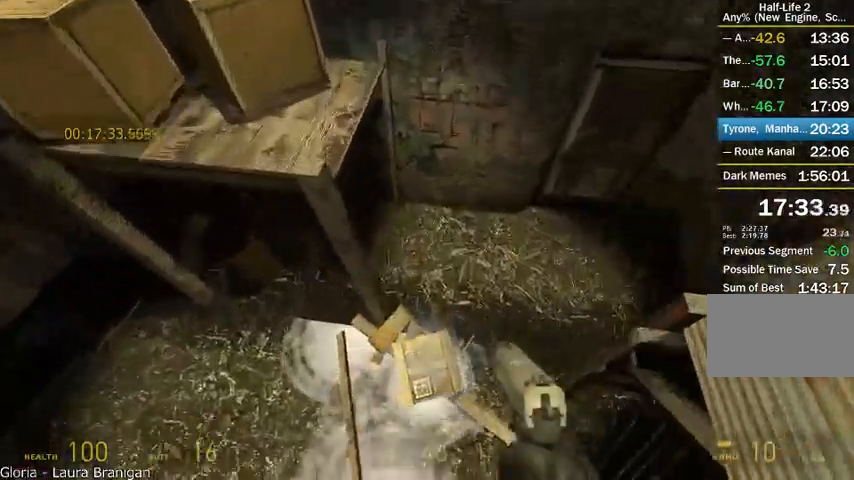
{"keys": ["shift", "w"], "mouse": [], "events": [[83, "s", "up"], [125, "s", "down"], [167, "mouse_wheel_up", "up"], [208, "s", "up"], [375, "w", "down"]]}
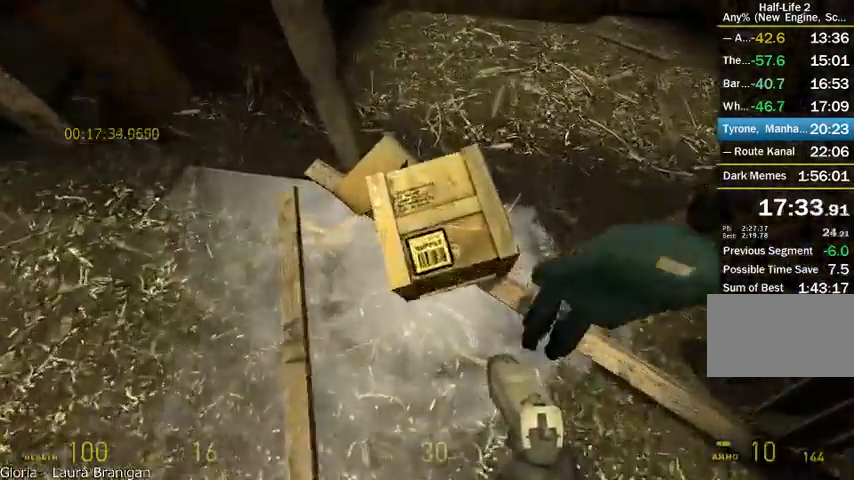
{"keys": [], "mouse": ["left"], "events": [[42, "shift", "up"], [250, "w", "up"], [333, "mouse_left", "down"], [417, "mouse_left", "up"], [500, "mouse_left", "down"]]}
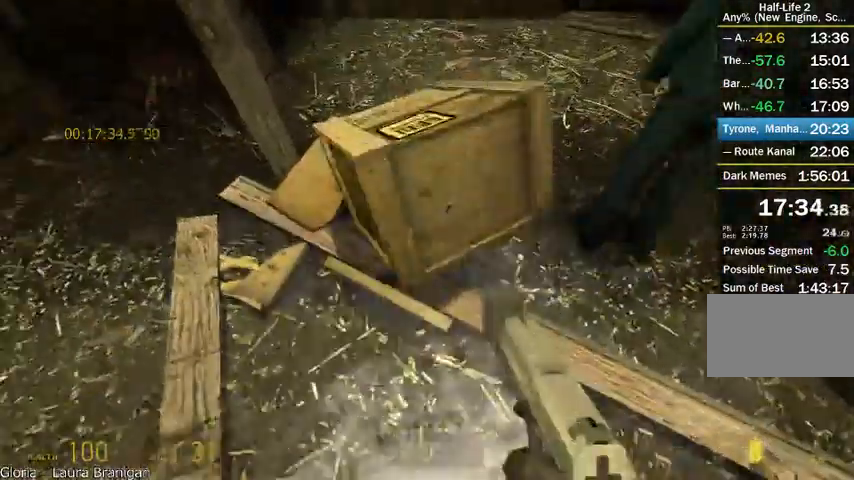
{"keys": [], "mouse": [], "events": [[83, "mouse_left", "up"], [167, "mouse_left", "down"], [208, "mouse_left", "up"], [292, "mouse_left", "down"], [458, "mouse_left", "up"]]}
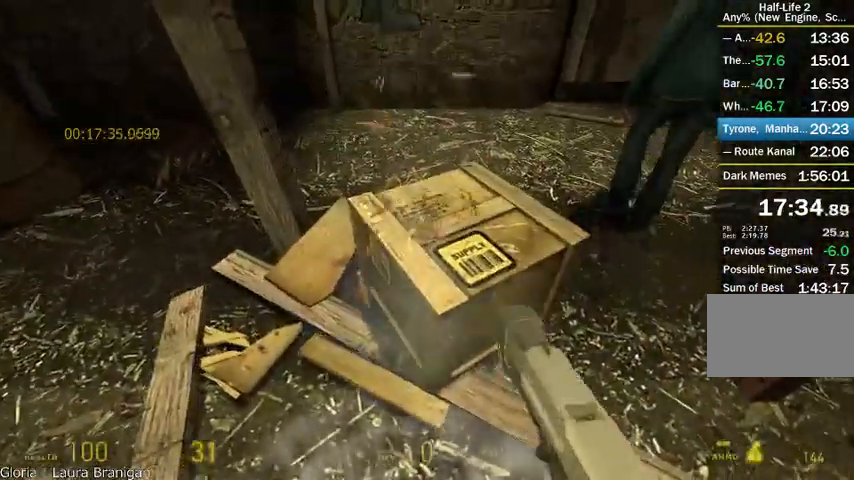
{"keys": ["w"], "mouse": [], "events": [[42, "mouse_left", "down"], [83, "mouse_left", "up"], [167, "mouse_left", "down"], [375, "mouse_left", "up"], [417, "w", "down"]]}
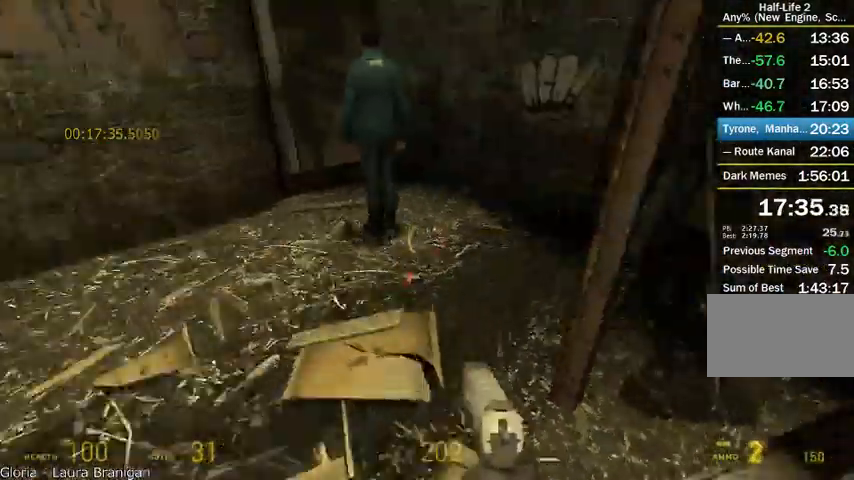
{"keys": ["alt", "w"], "mouse": [], "events": [[208, "alt", "down"], [292, "d", "down"], [458, "d", "up"]]}
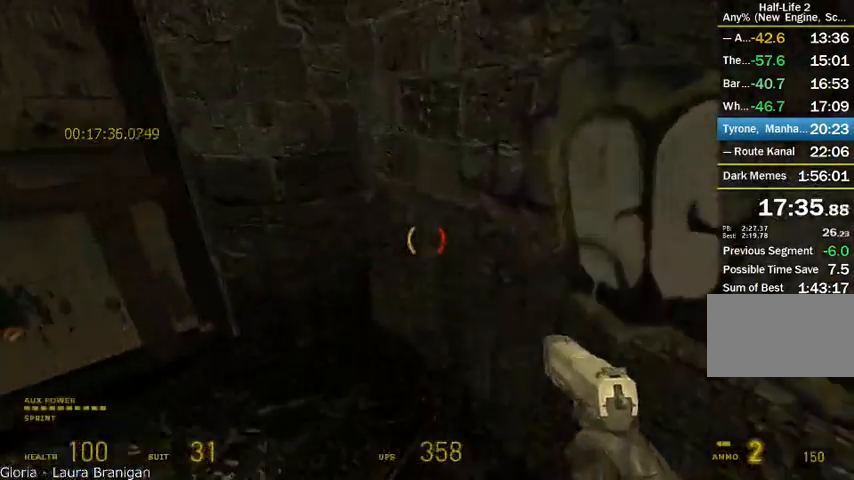
{"keys": ["d"], "mouse": [], "events": [[208, "w", "up"], [375, "alt", "up"], [417, "d", "down"]]}
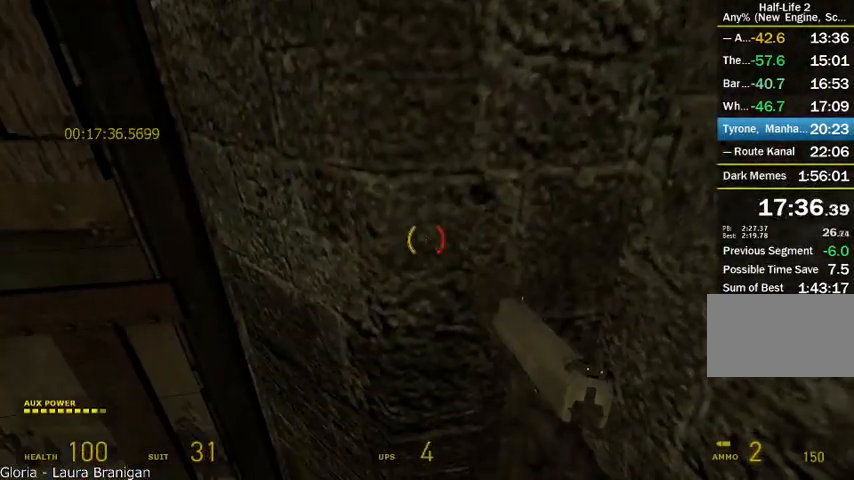
{"keys": [], "mouse": [], "events": [[83, "d", "up"]]}
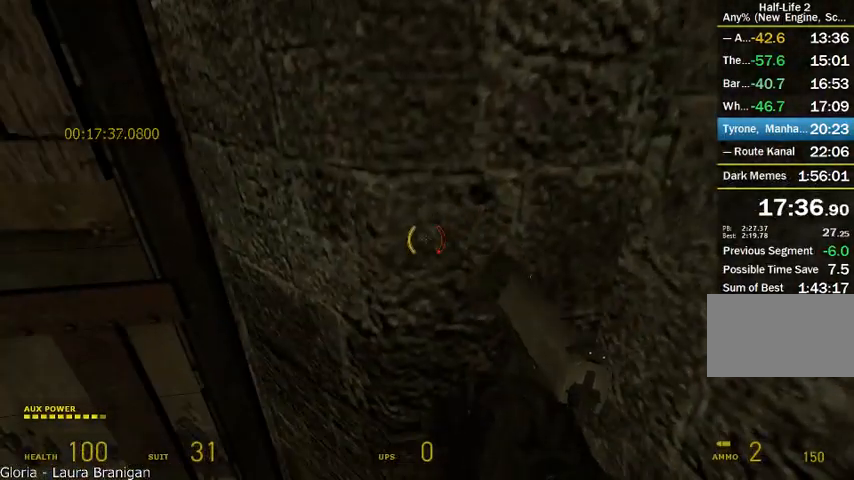
{"keys": [], "mouse": [], "events": []}
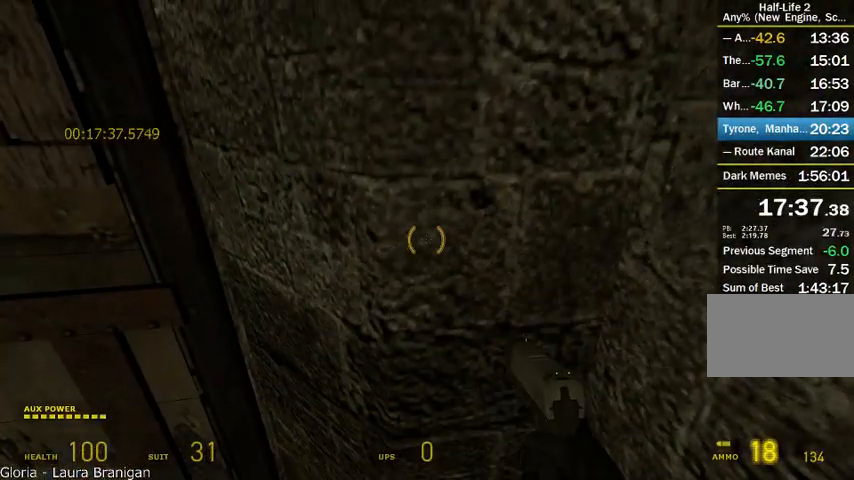
{"keys": [], "mouse": [], "events": []}
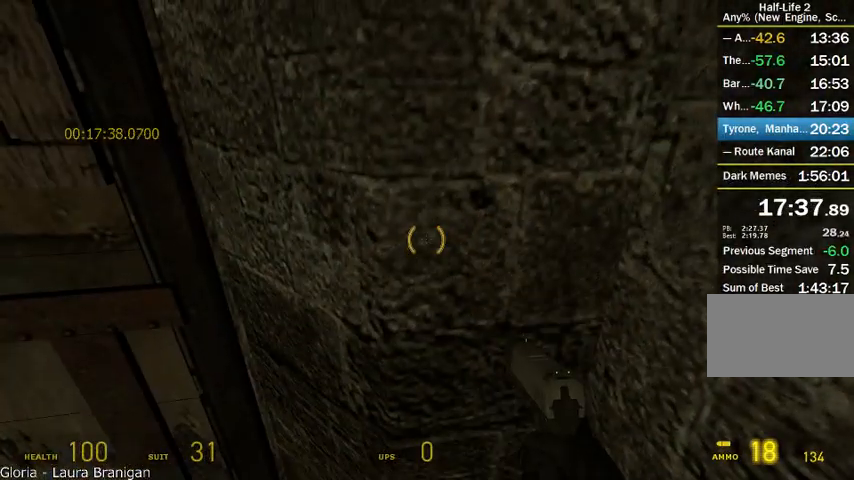
{"keys": [], "mouse": [], "events": []}
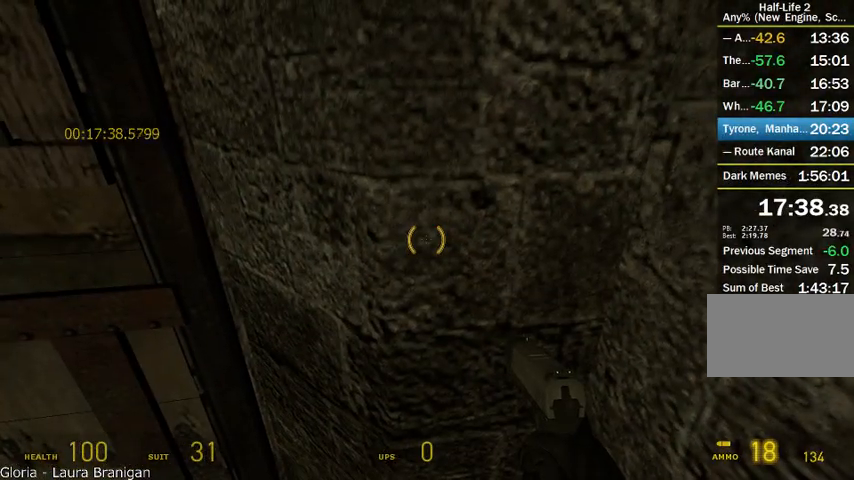
{"keys": [], "mouse": [], "events": []}
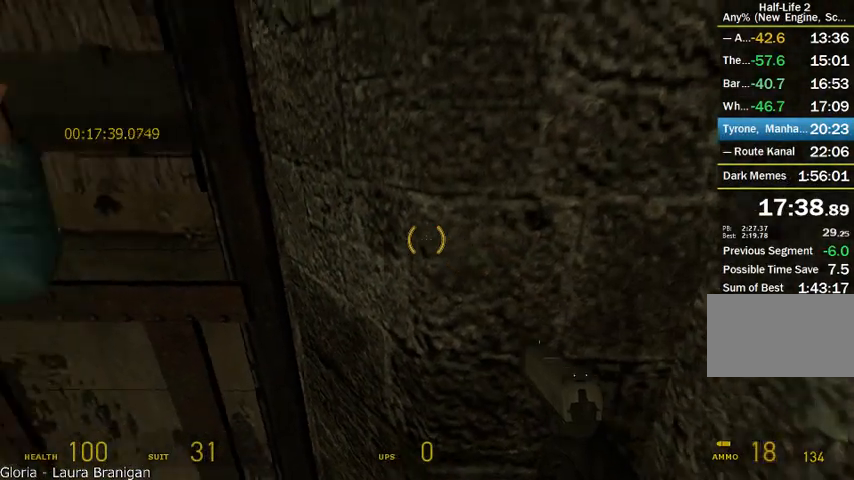
{"keys": [], "mouse": [], "events": []}
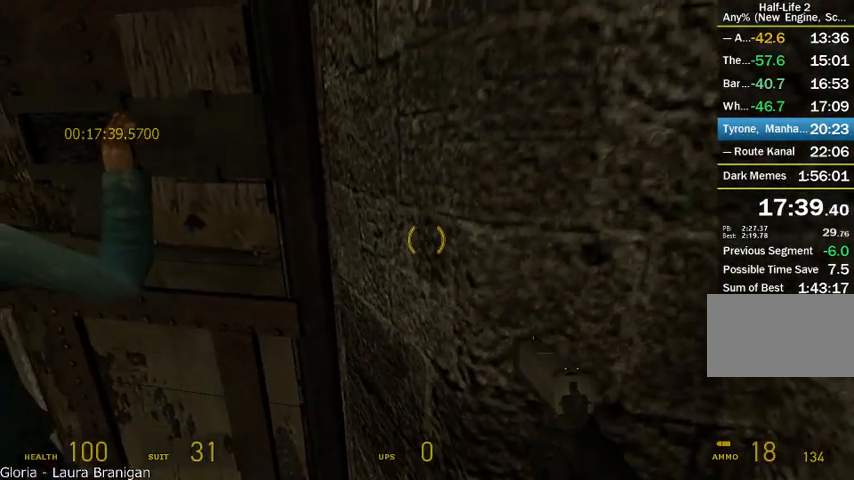
{"keys": [], "mouse": [], "events": [[167, "d", "down"], [375, "d", "up"]]}